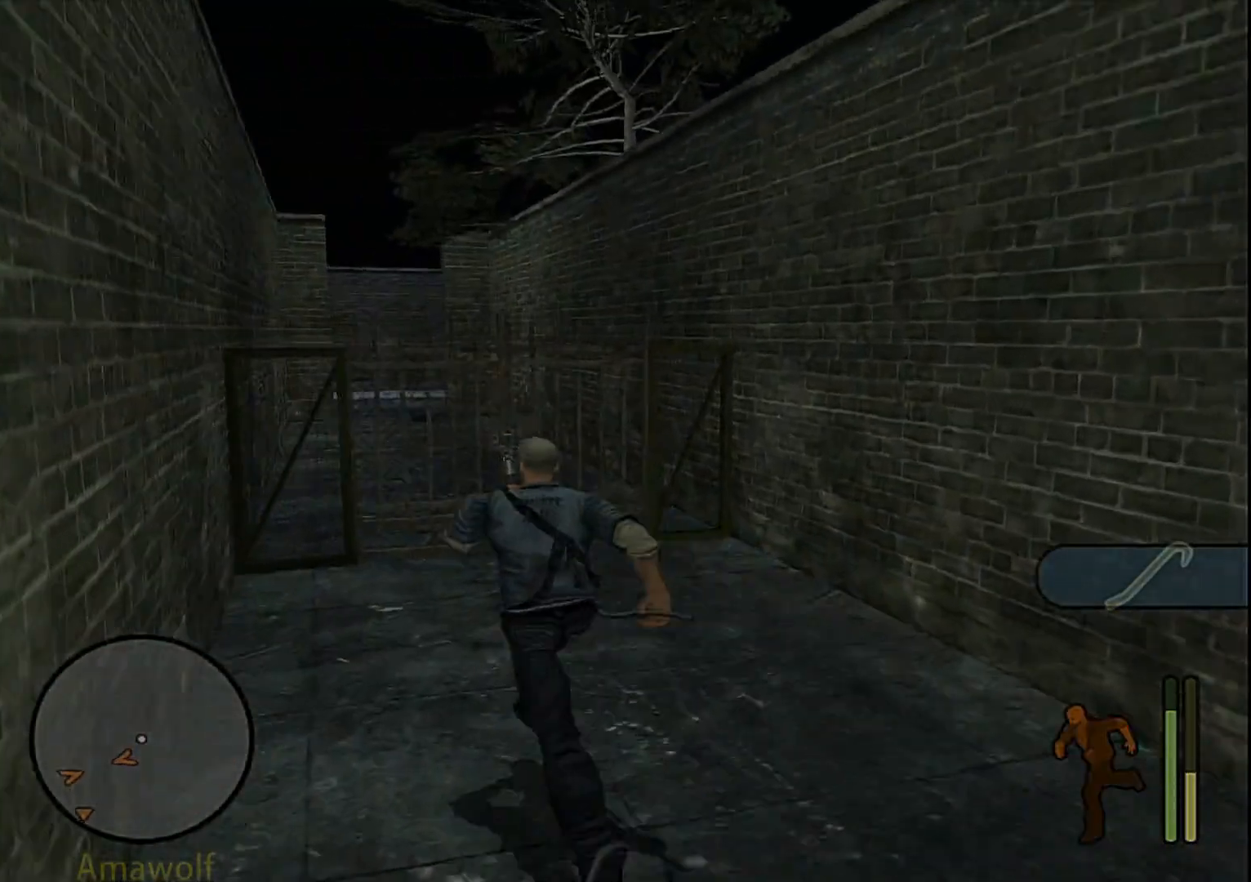
Gameplay with a controller (PlayStation layout); each line is a JSON object with the inputs held at the frame after it. "events" lists button and stick changes between this image and that frame as [ms after this image, input, new state], when the widget could be followed in between. Not read: L3 R3.
{"buttons": ["TRIANGLE"], "left_stick": "up", "right_stick": "center", "events": [[450, "R1", "up"], [483, "TRIANGLE", "down"]]}
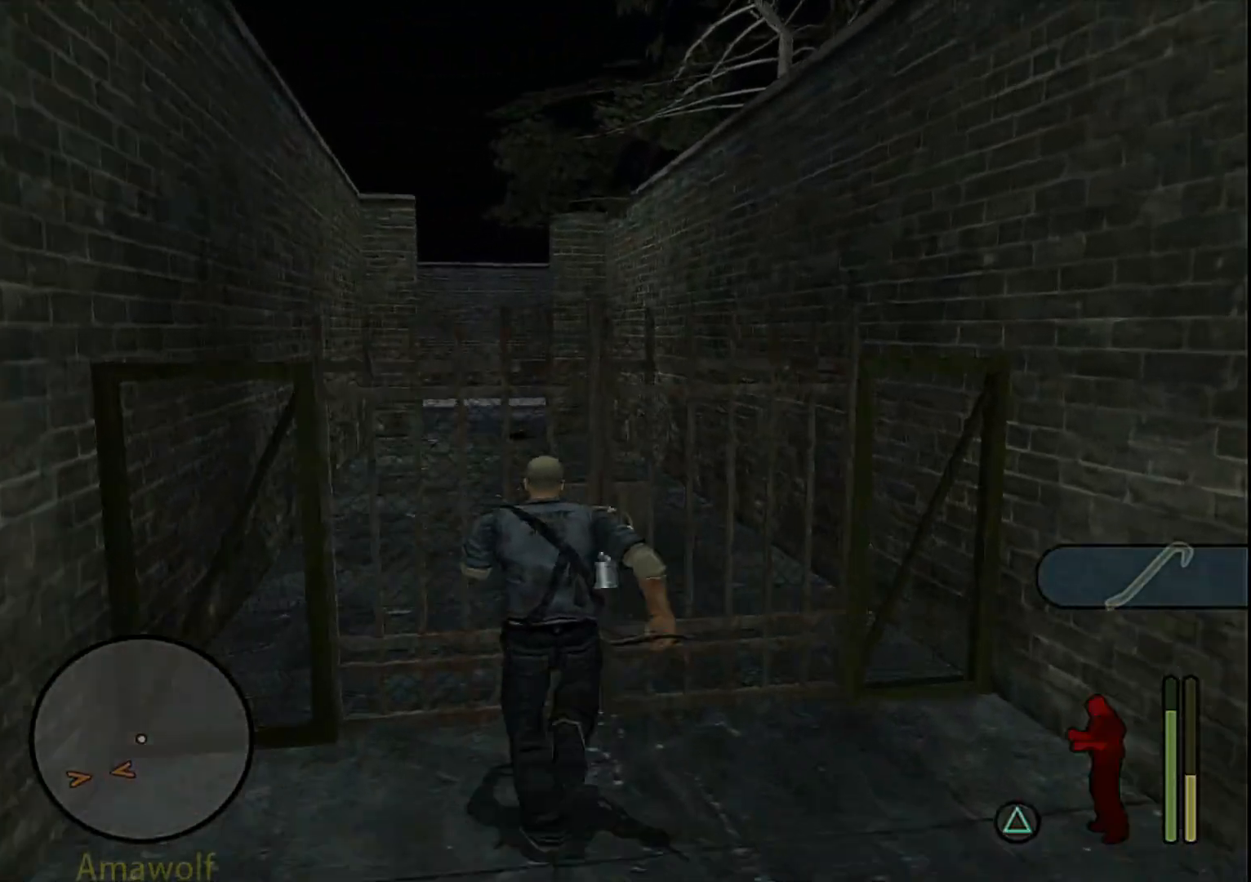
{"buttons": ["TRIANGLE"], "left_stick": "center", "right_stick": "center", "events": [[17, "left_stick", "center"]]}
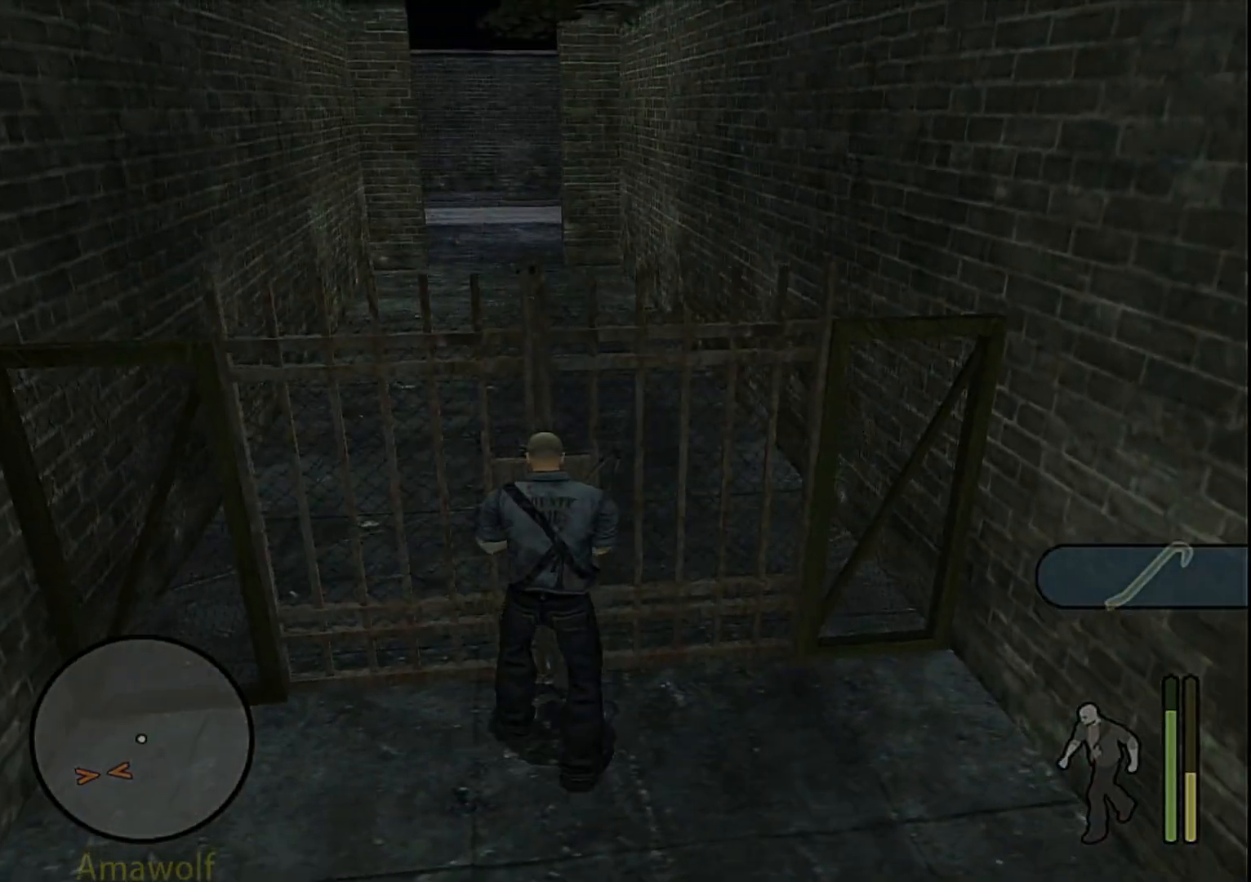
{"buttons": ["TRIANGLE"], "left_stick": "center", "right_stick": "center", "events": []}
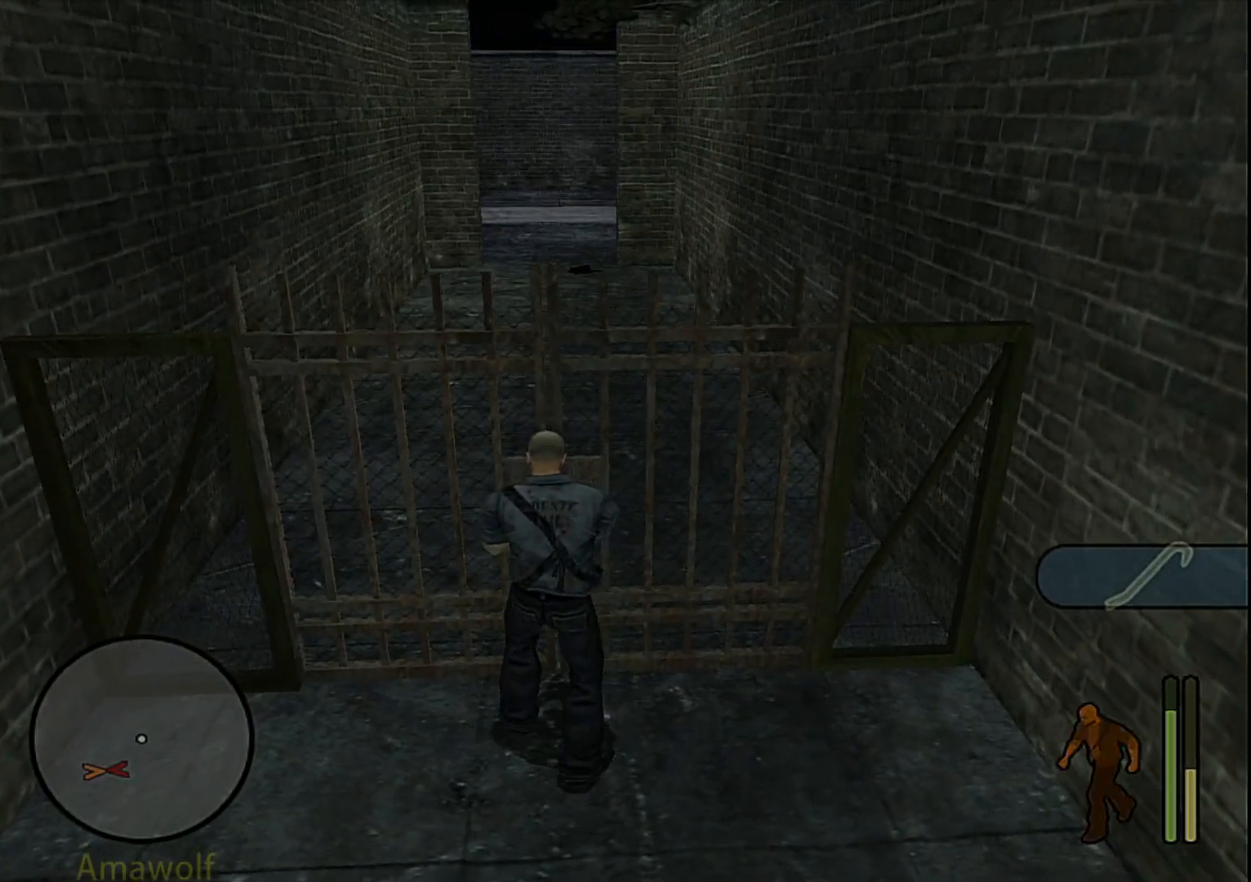
{"buttons": ["TRIANGLE"], "left_stick": "center", "right_stick": "center", "events": []}
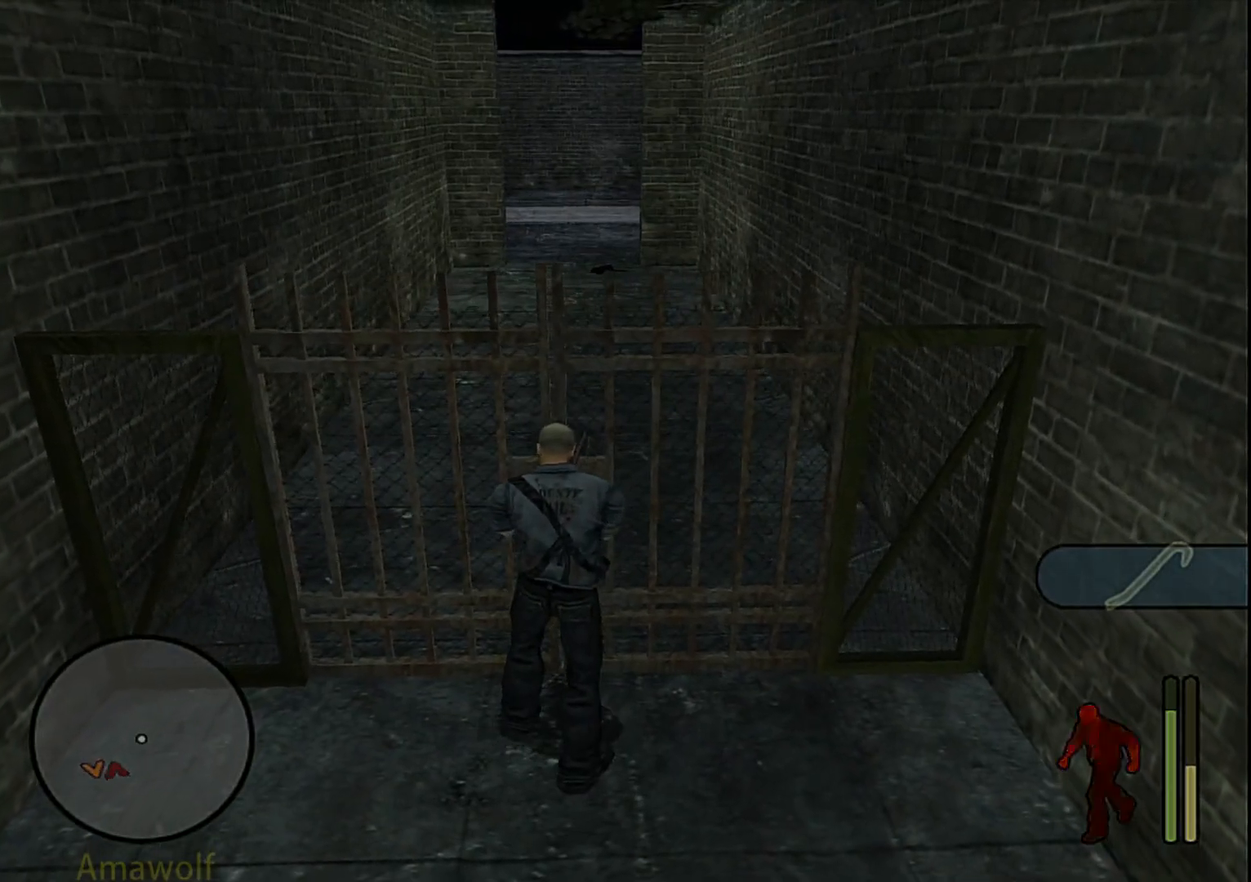
{"buttons": ["TRIANGLE"], "left_stick": "center", "right_stick": "center", "events": []}
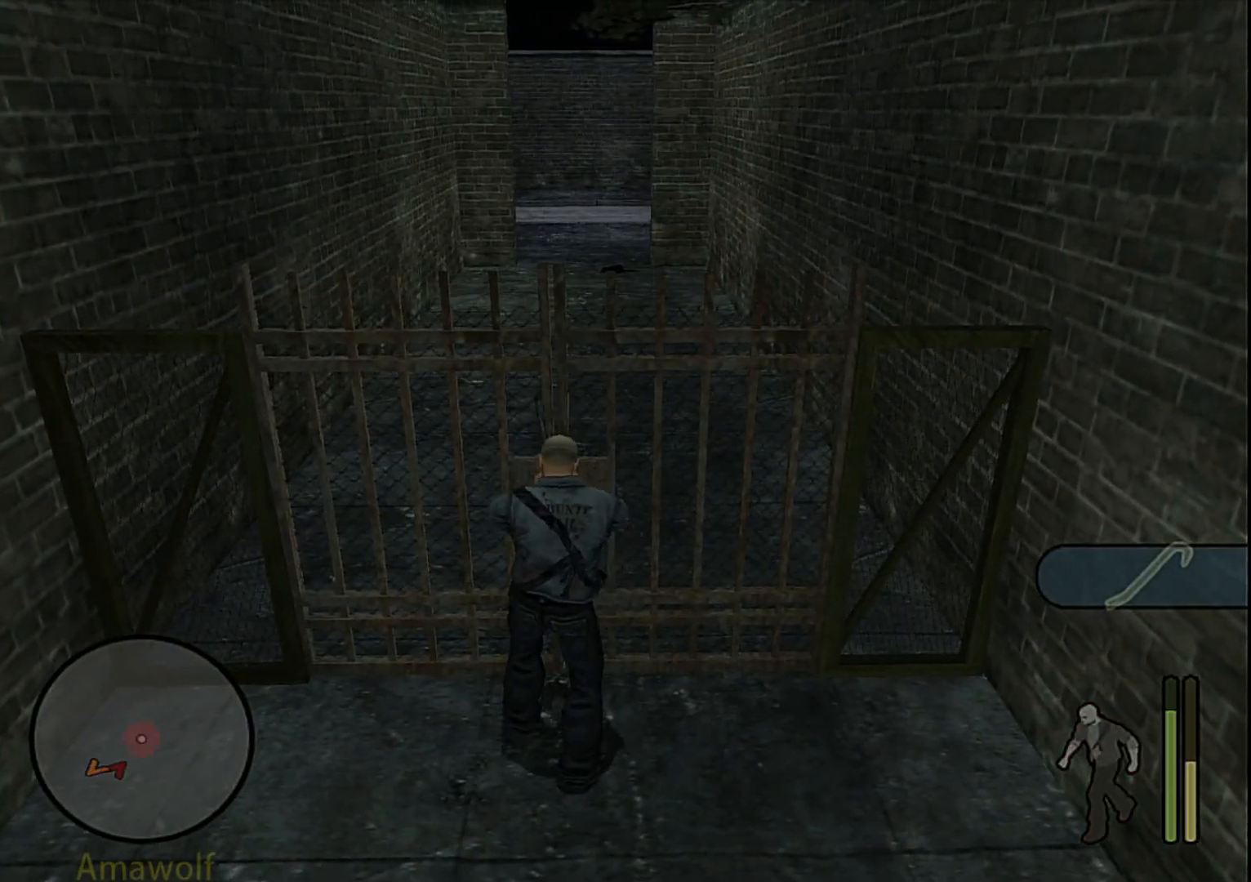
{"buttons": ["TRIANGLE"], "left_stick": "center", "right_stick": "center", "events": []}
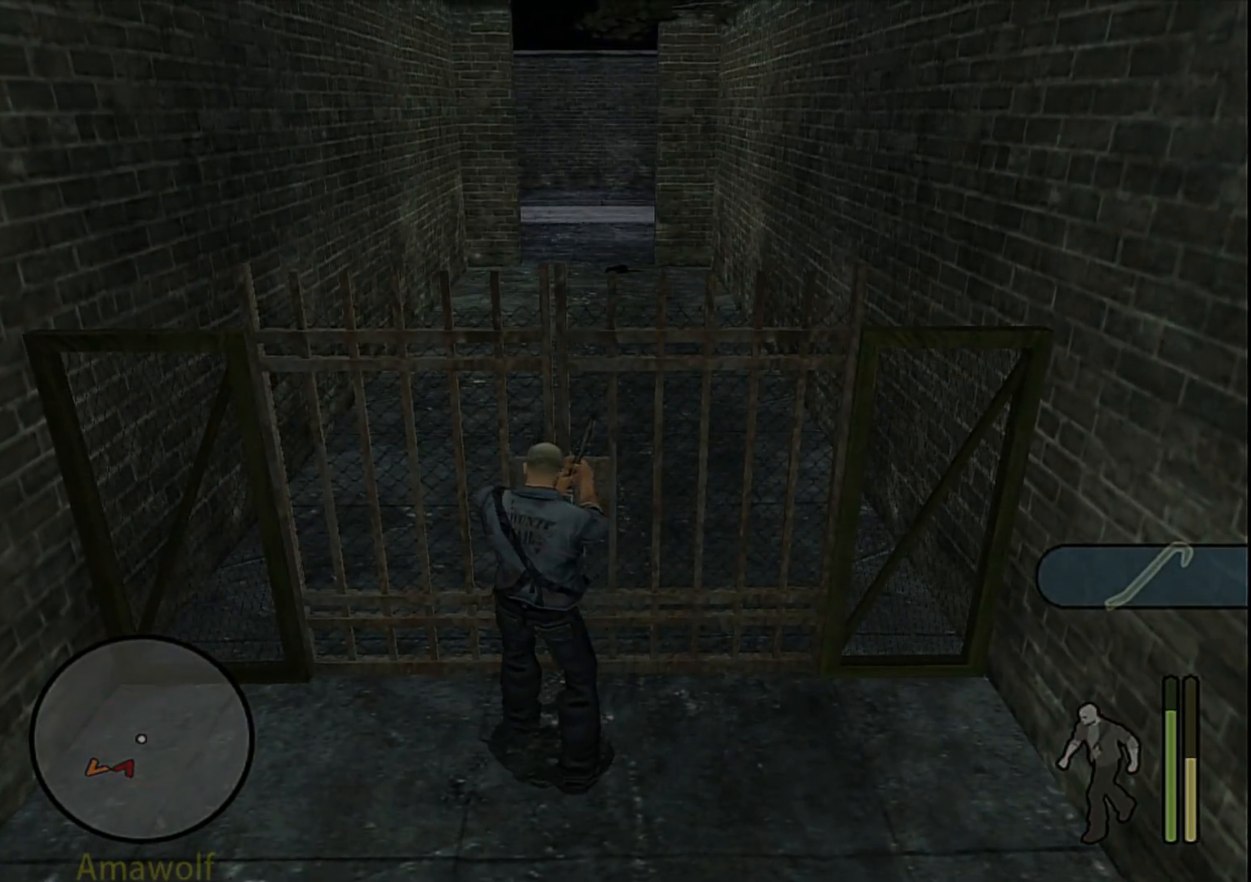
{"buttons": ["TRIANGLE"], "left_stick": "center", "right_stick": "center", "events": []}
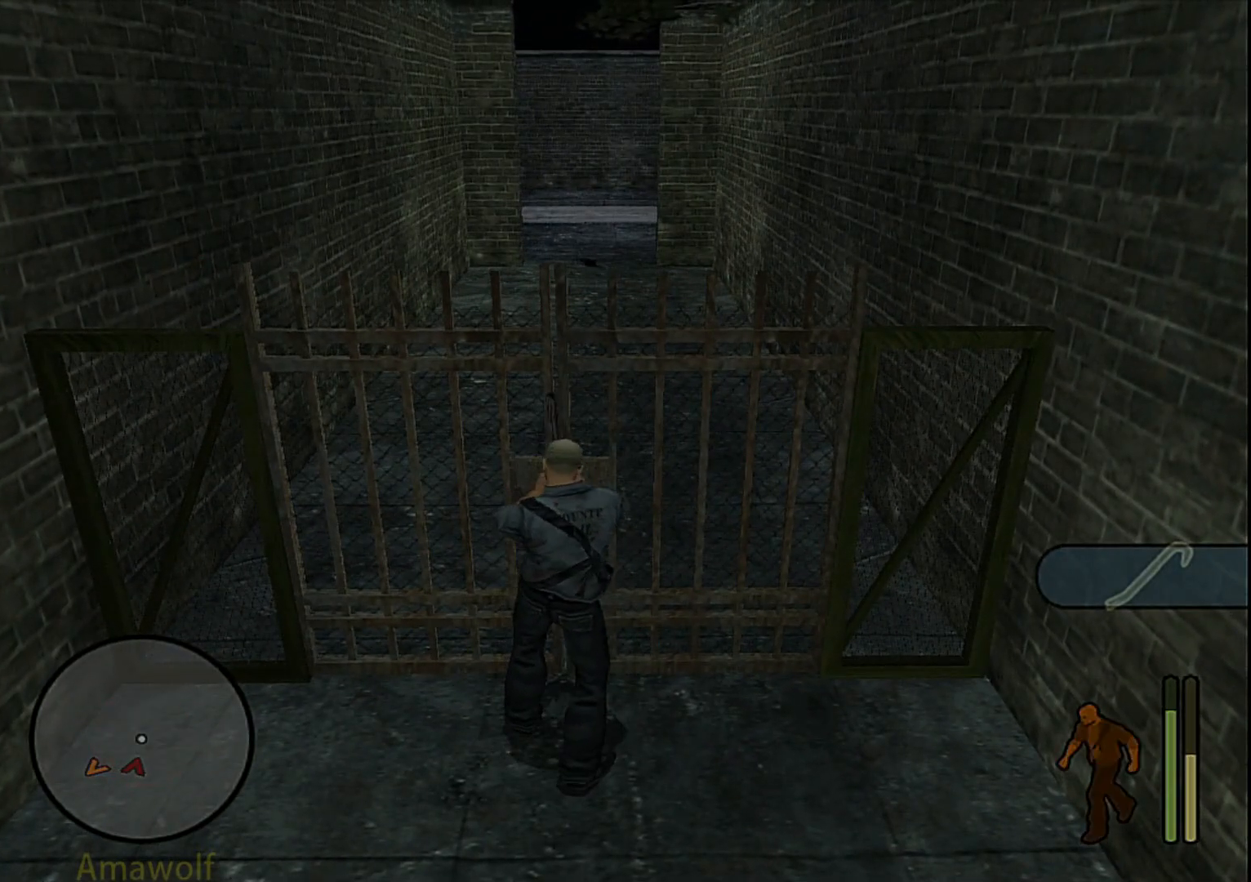
{"buttons": ["TRIANGLE"], "left_stick": "center", "right_stick": "center", "events": []}
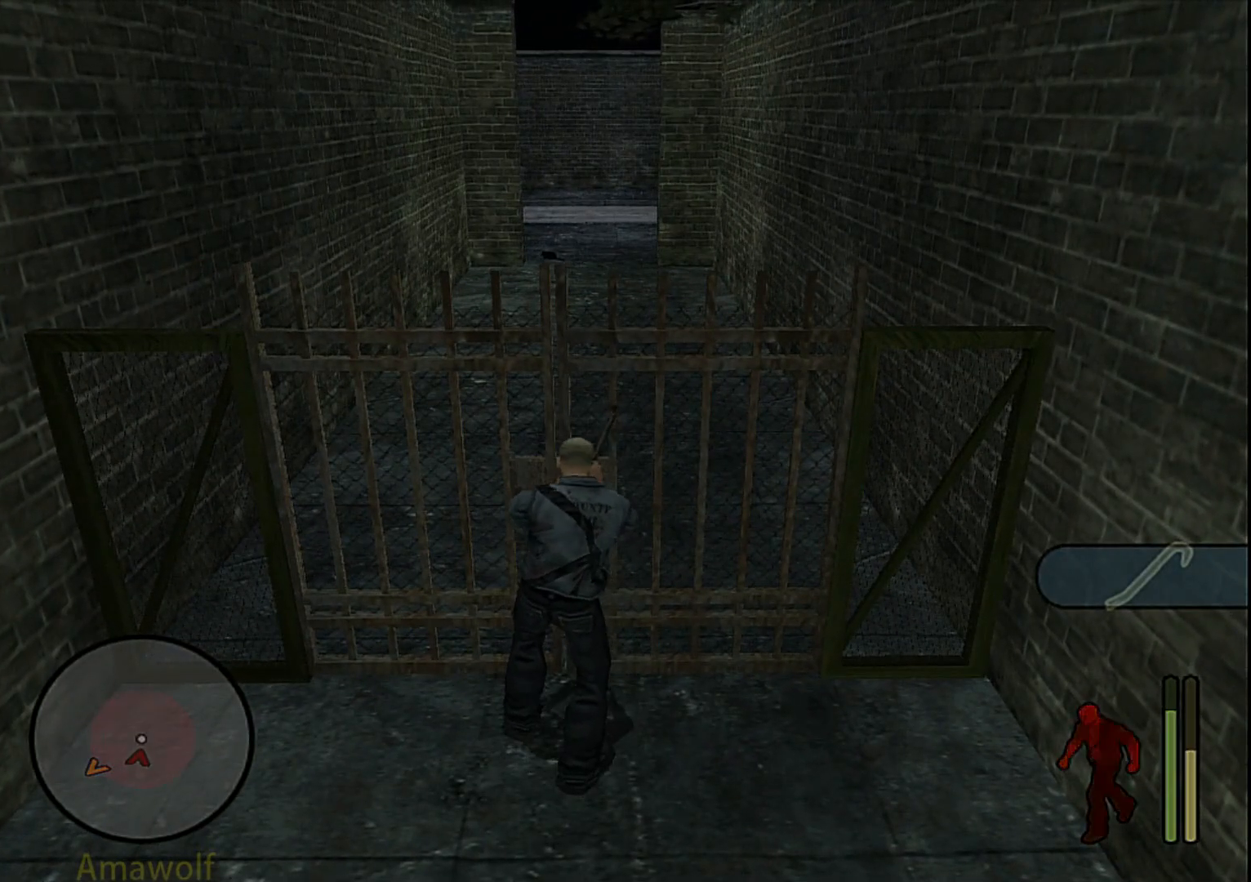
{"buttons": ["TRIANGLE"], "left_stick": "center", "right_stick": "center", "events": []}
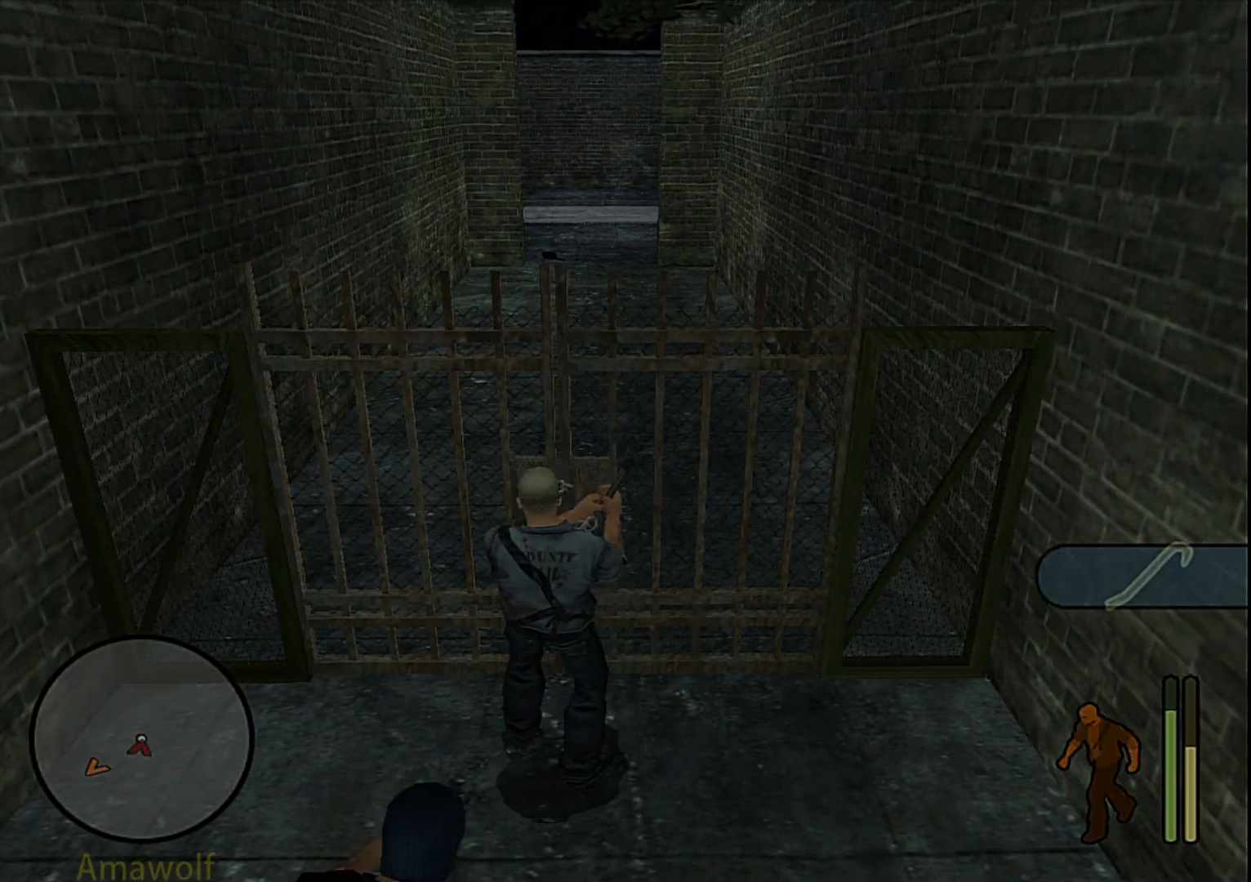
{"buttons": ["R1"], "left_stick": "up", "right_stick": "center", "events": [[33, "left_stick", "up"], [133, "TRIANGLE", "up"], [183, "R1", "down"]]}
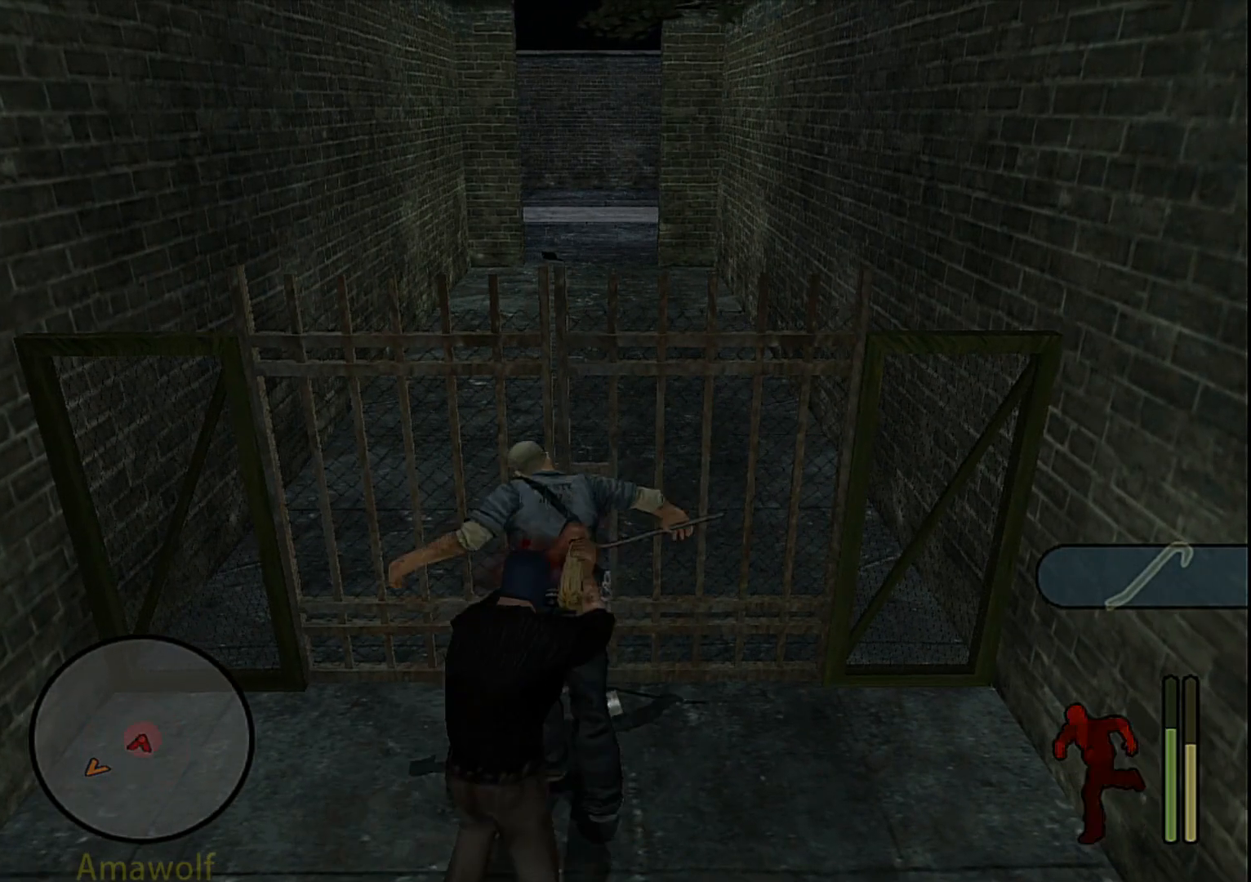
{"buttons": ["R1"], "left_stick": "up", "right_stick": "center", "events": []}
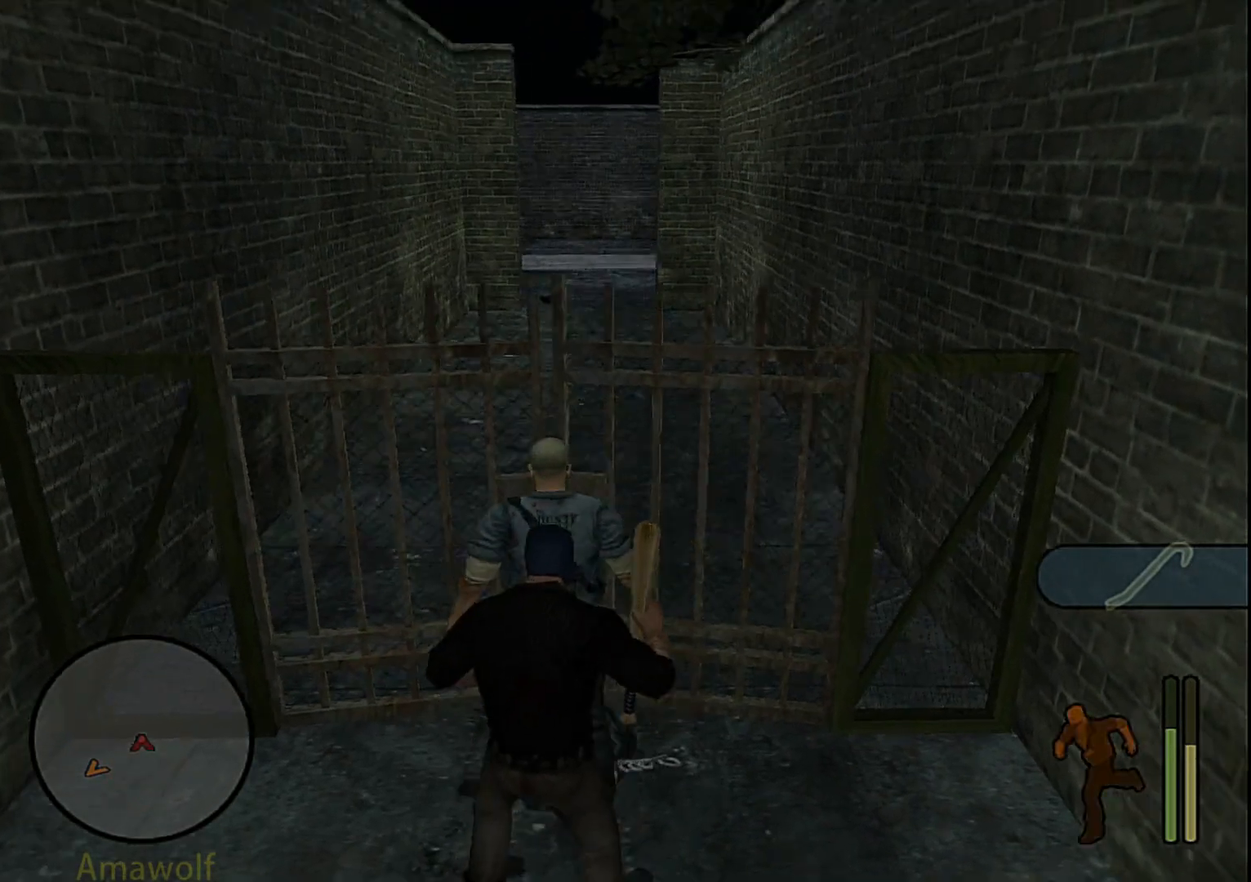
{"buttons": ["R1"], "left_stick": "up", "right_stick": "center", "events": []}
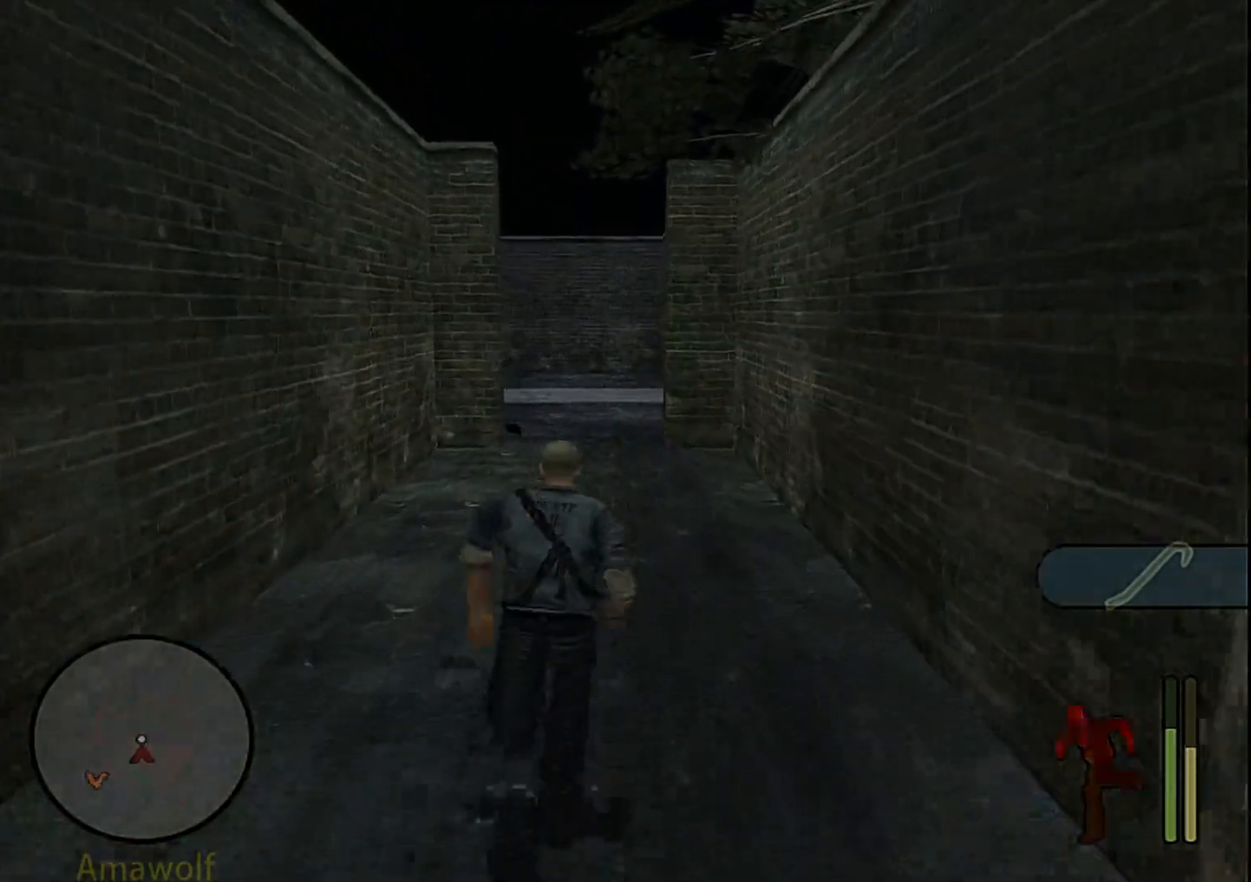
{"buttons": ["R1"], "left_stick": "center", "right_stick": "center", "events": [[483, "left_stick", "center"]]}
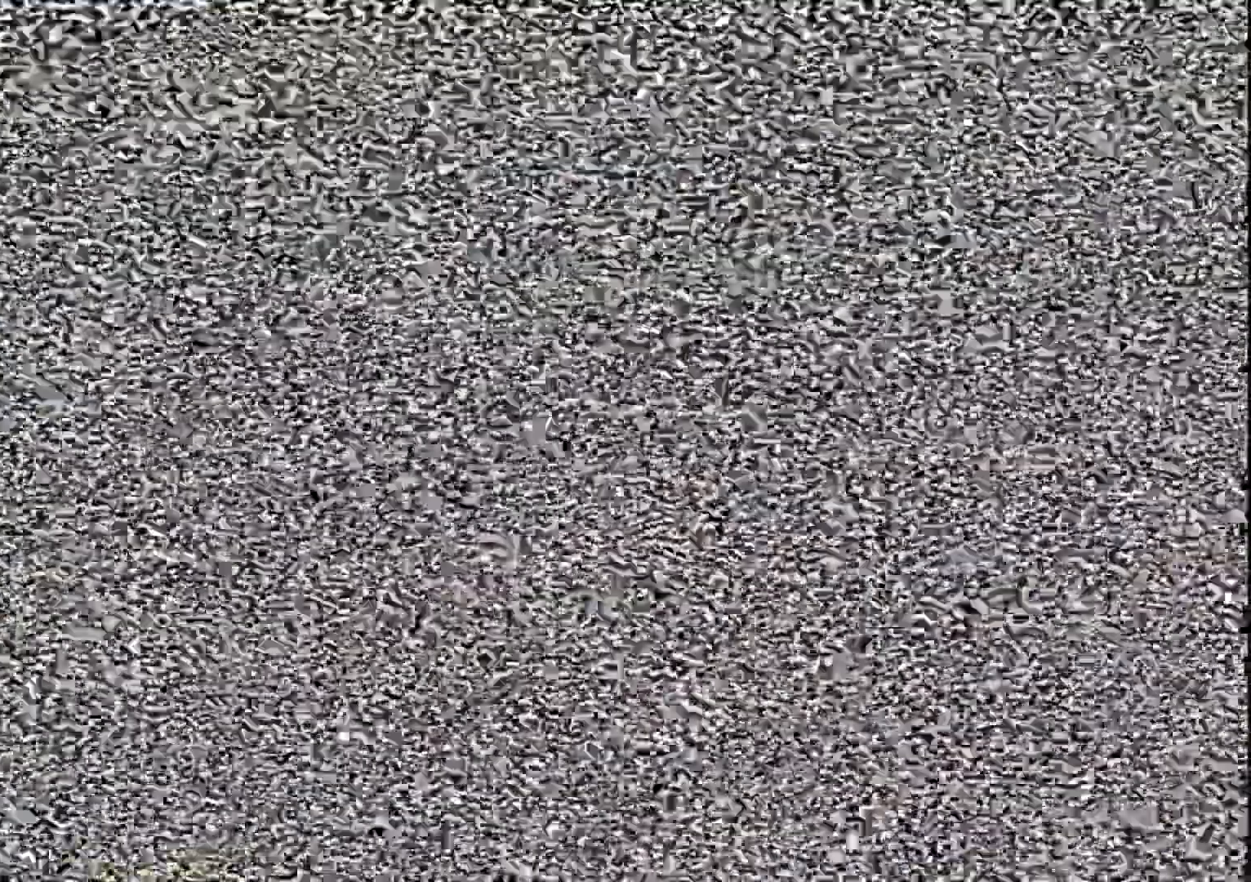
{"buttons": ["CROSS"], "left_stick": "center", "right_stick": "center", "events": [[33, "R1", "up"], [67, "CROSS", "down"]]}
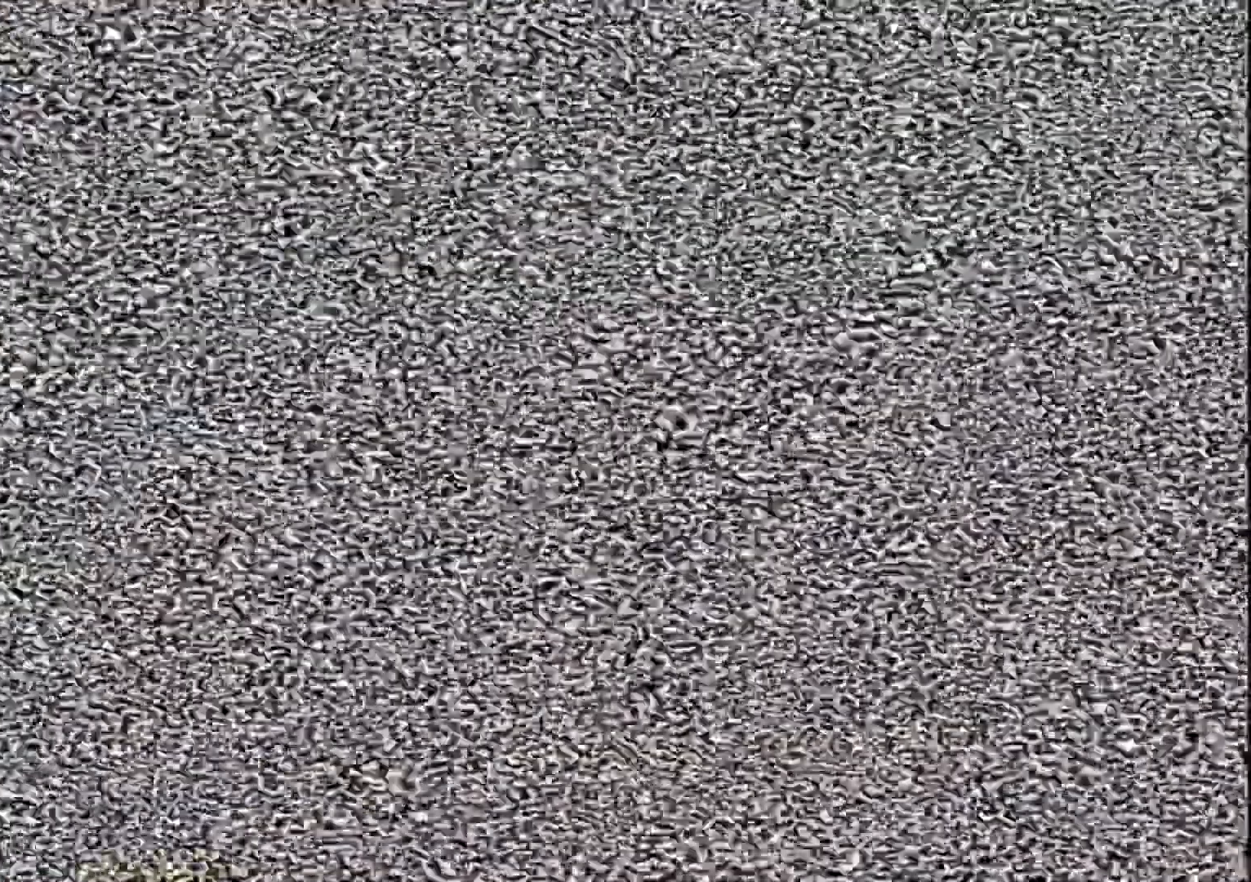
{"buttons": ["CROSS"], "left_stick": "center", "right_stick": "center", "events": []}
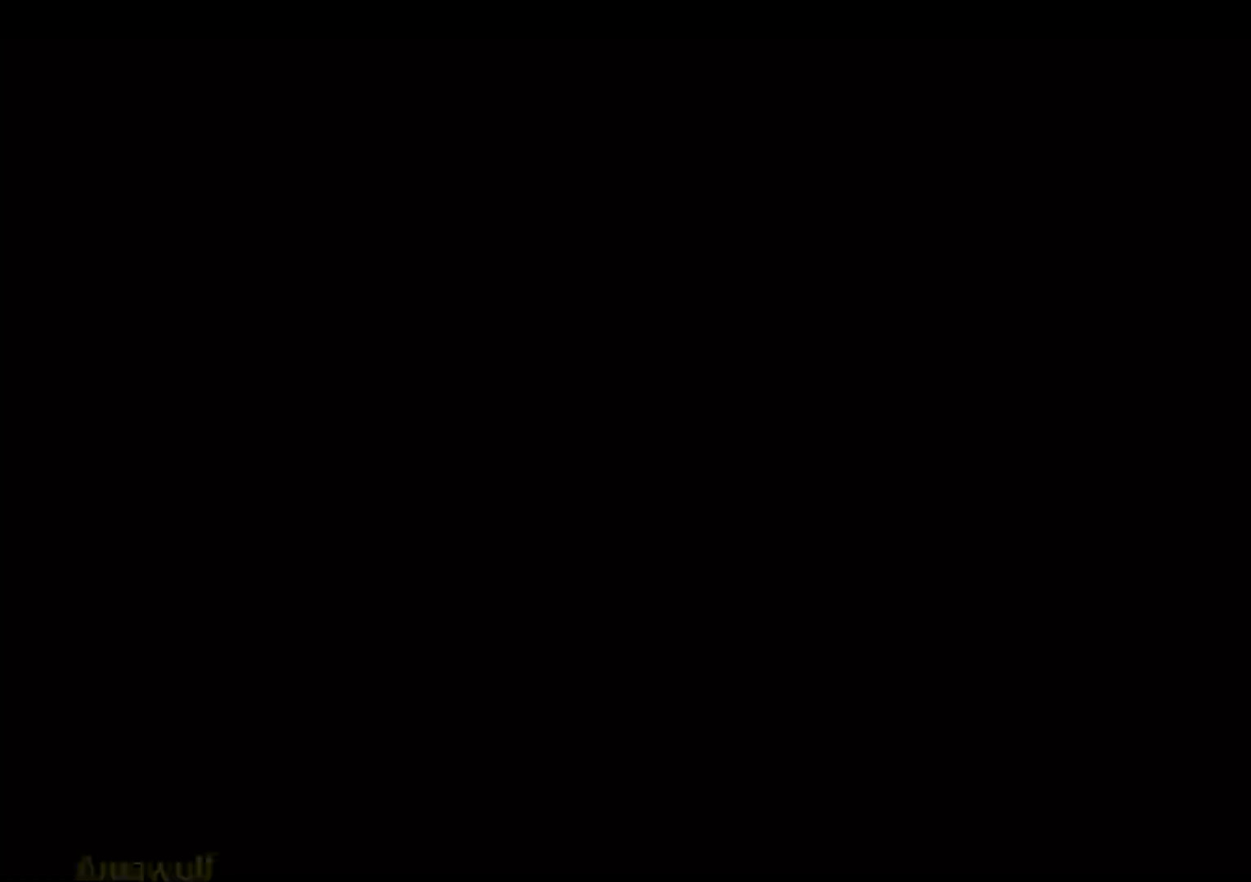
{"buttons": ["CROSS"], "left_stick": "center", "right_stick": "center", "events": [[50, "CROSS", "up"], [133, "CROSS", "down"], [217, "CROSS", "up"], [283, "CROSS", "down"], [383, "CROSS", "up"], [467, "CROSS", "down"]]}
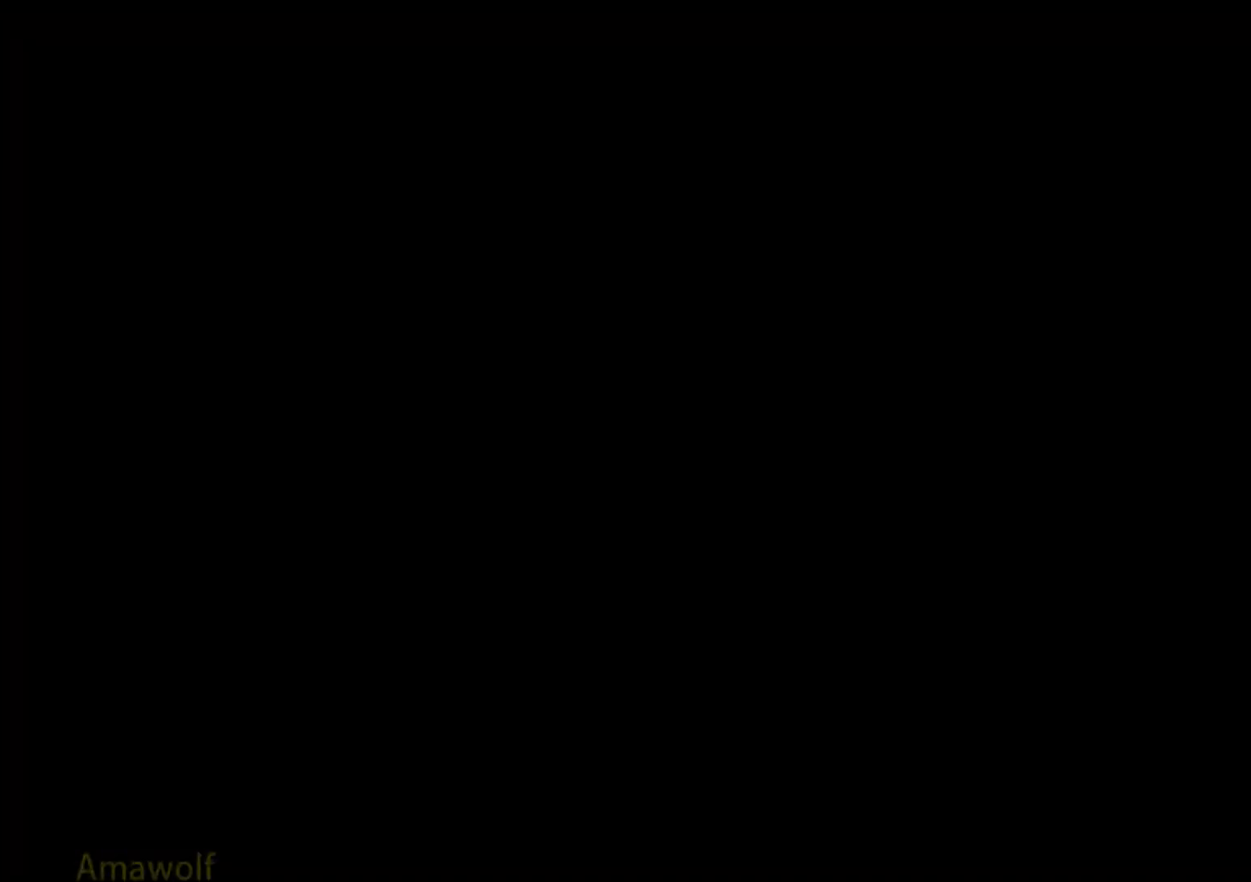
{"buttons": ["CROSS"], "left_stick": "center", "right_stick": "center", "events": [[50, "CROSS", "up"], [117, "CROSS", "down"], [217, "CROSS", "up"], [283, "CROSS", "down"], [400, "CROSS", "up"], [467, "CROSS", "down"]]}
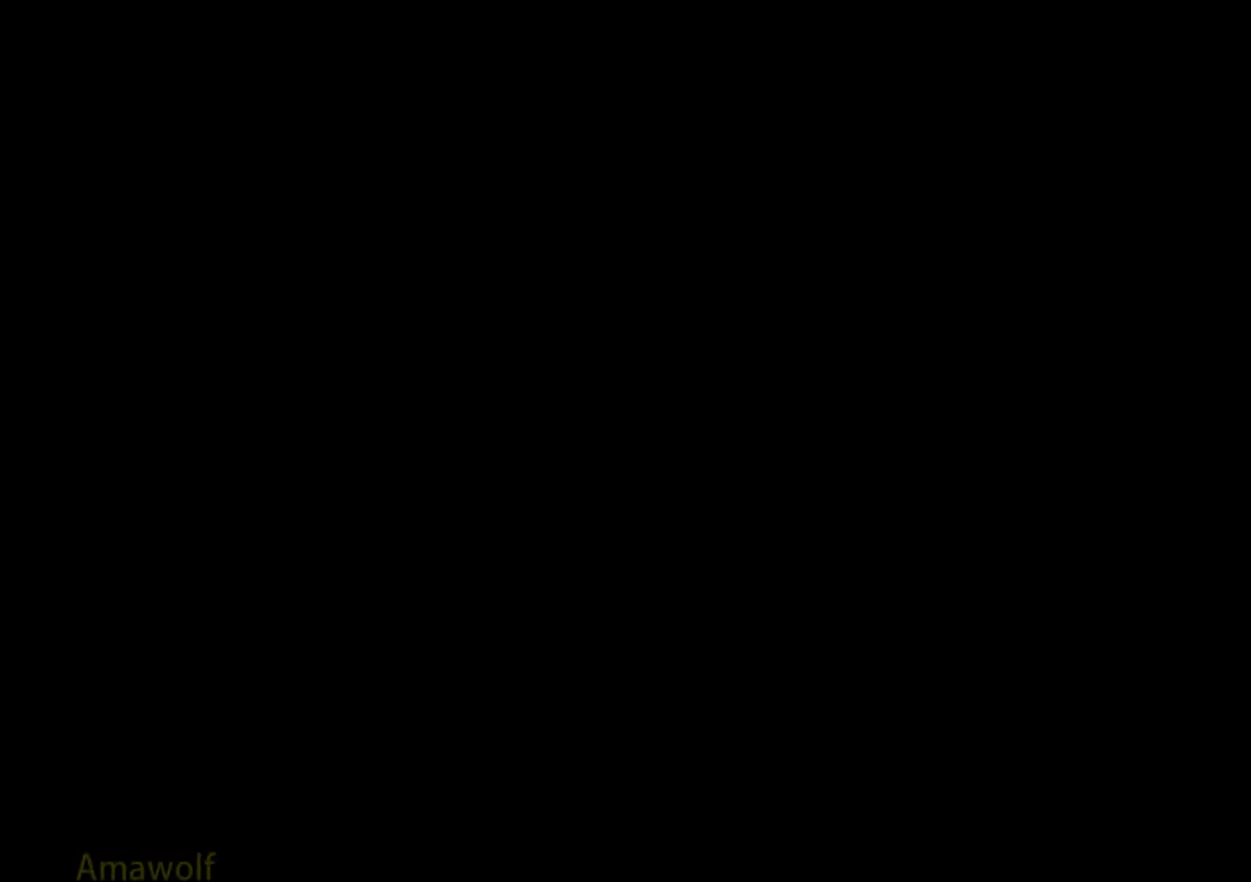
{"buttons": ["CROSS"], "left_stick": "center", "right_stick": "center", "events": []}
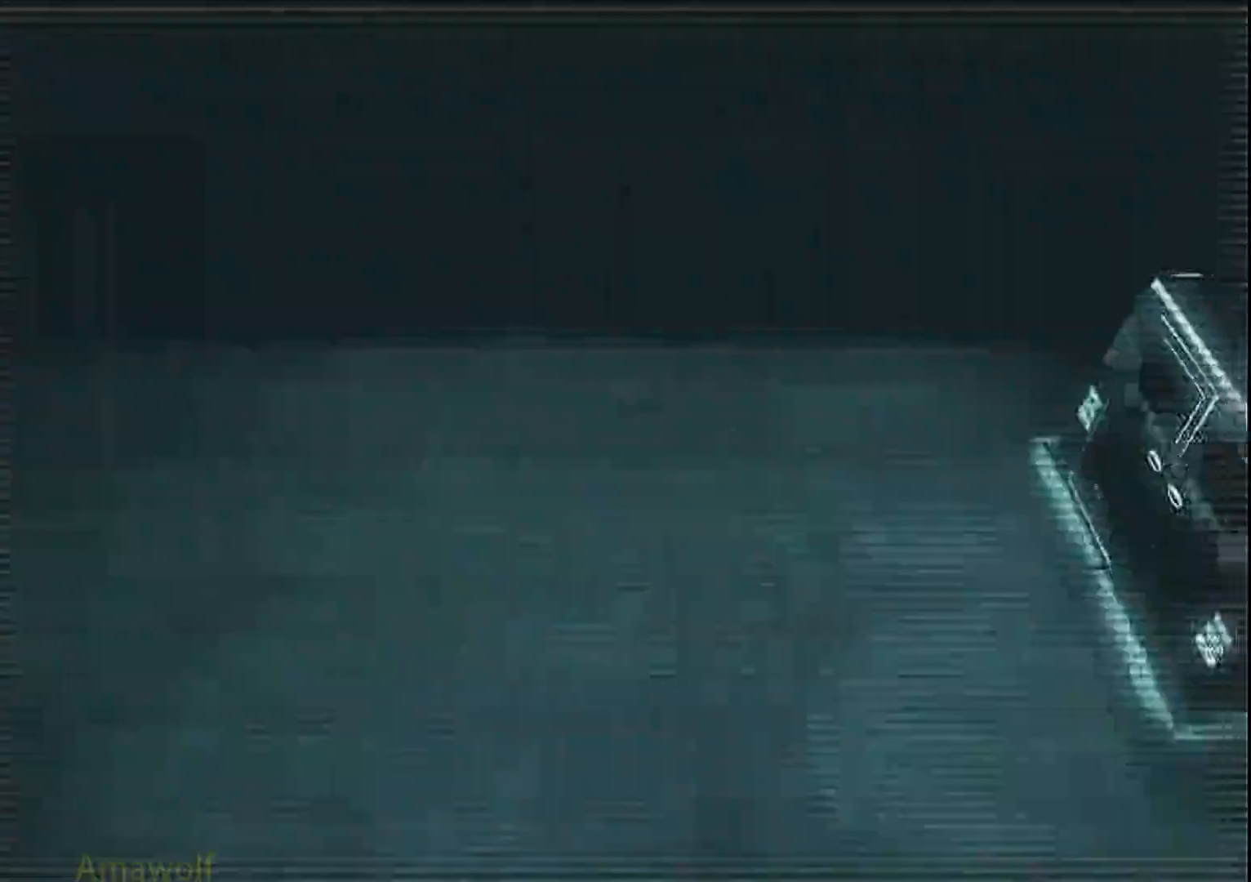
{"buttons": [], "left_stick": "center", "right_stick": "center", "events": [[167, "CROSS", "up"], [217, "CROSS", "down"], [400, "CROSS", "up"]]}
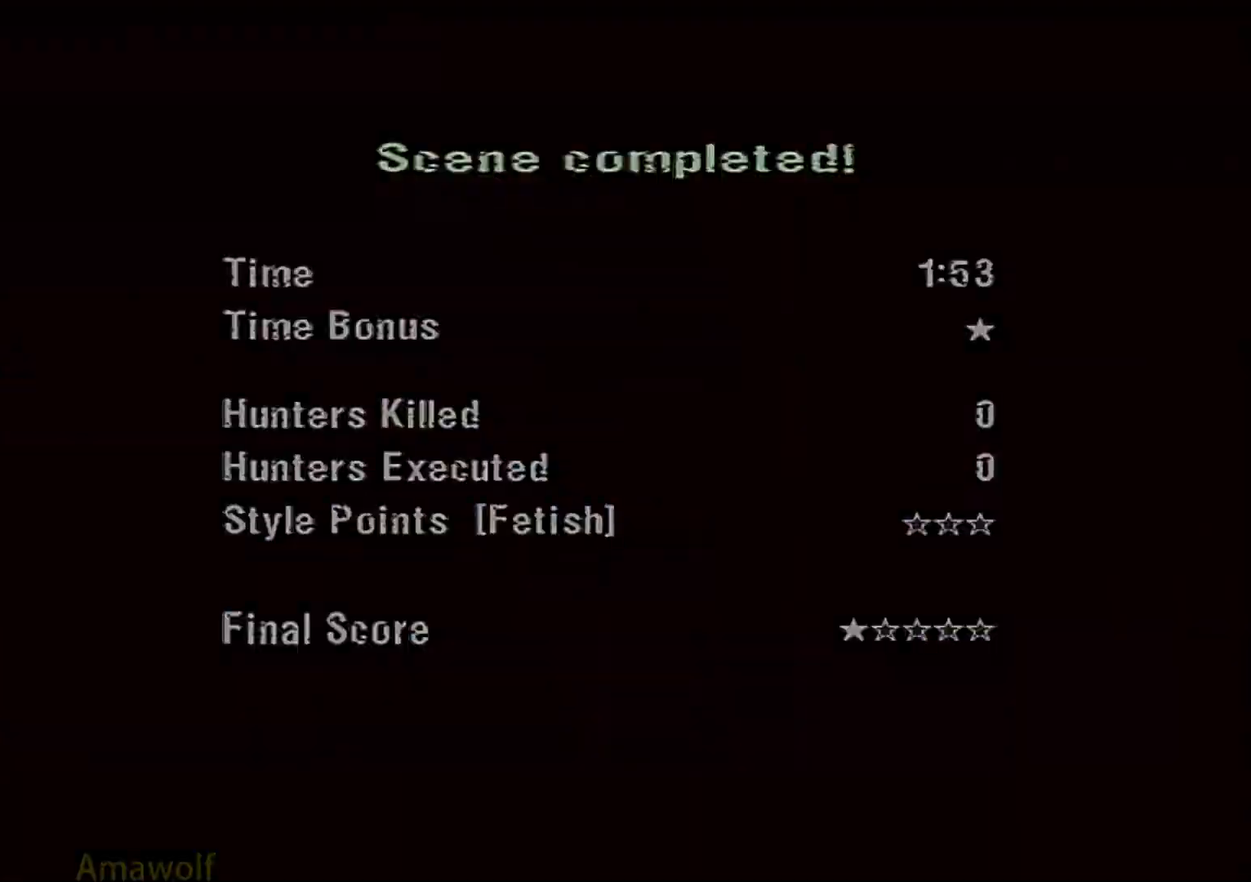
{"buttons": [], "left_stick": "center", "right_stick": "center", "events": []}
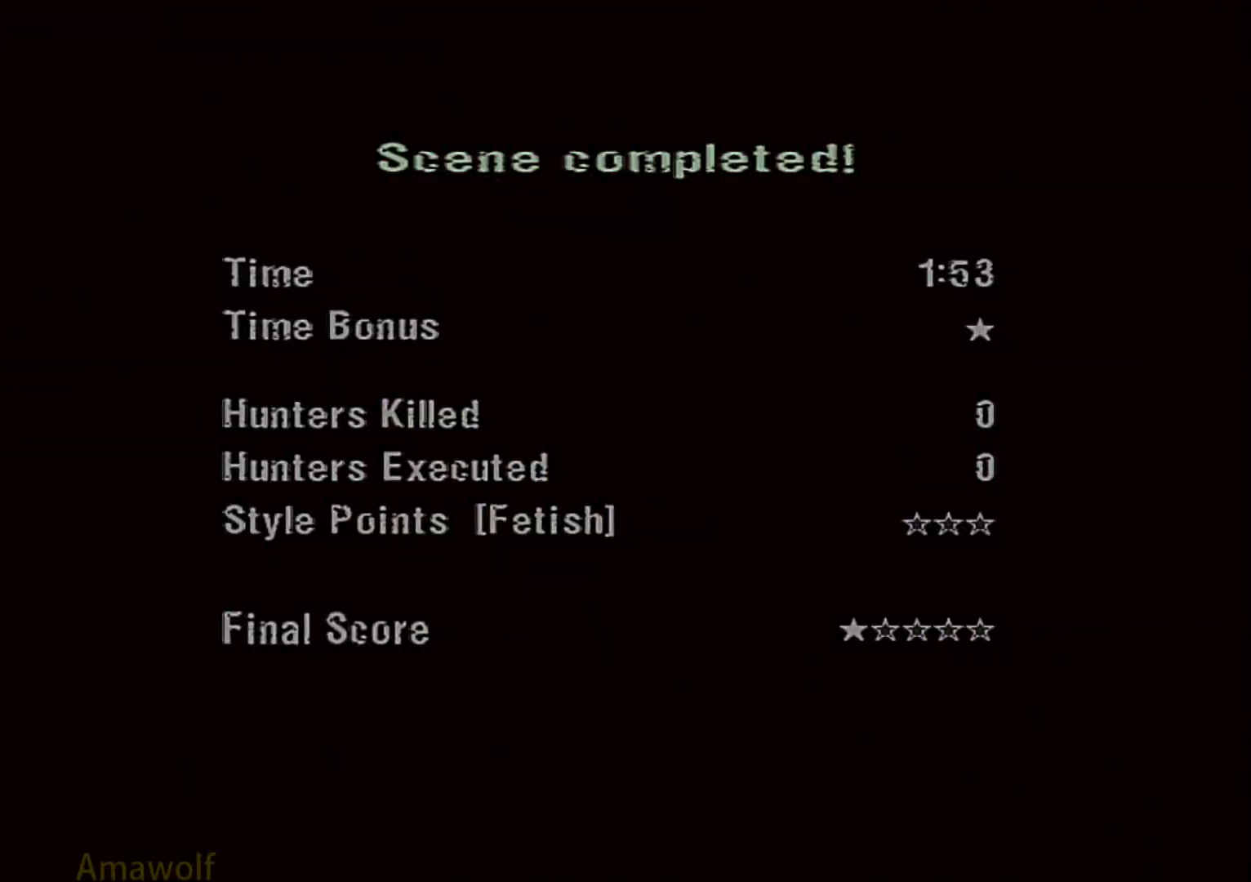
{"buttons": [], "left_stick": "center", "right_stick": "center", "events": []}
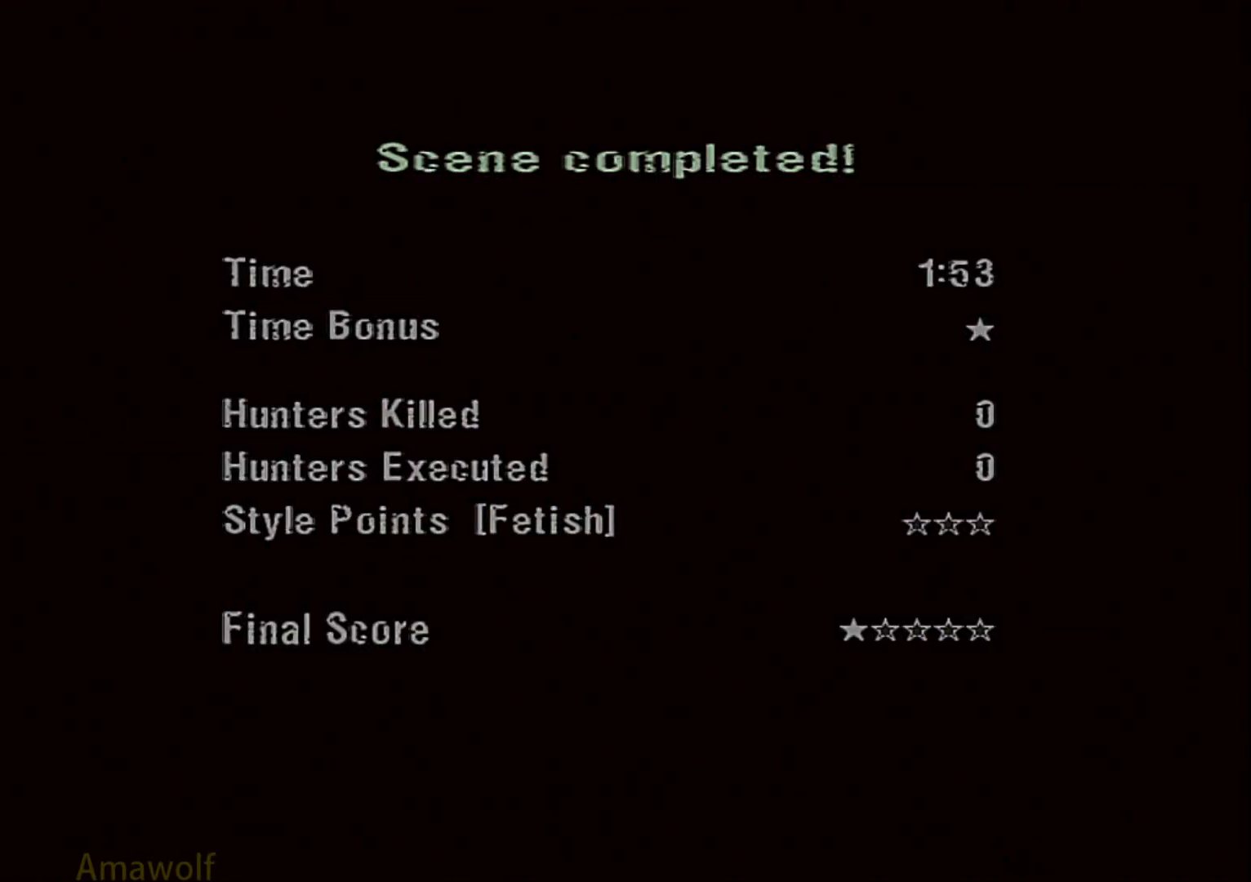
{"buttons": [], "left_stick": "center", "right_stick": "center", "events": []}
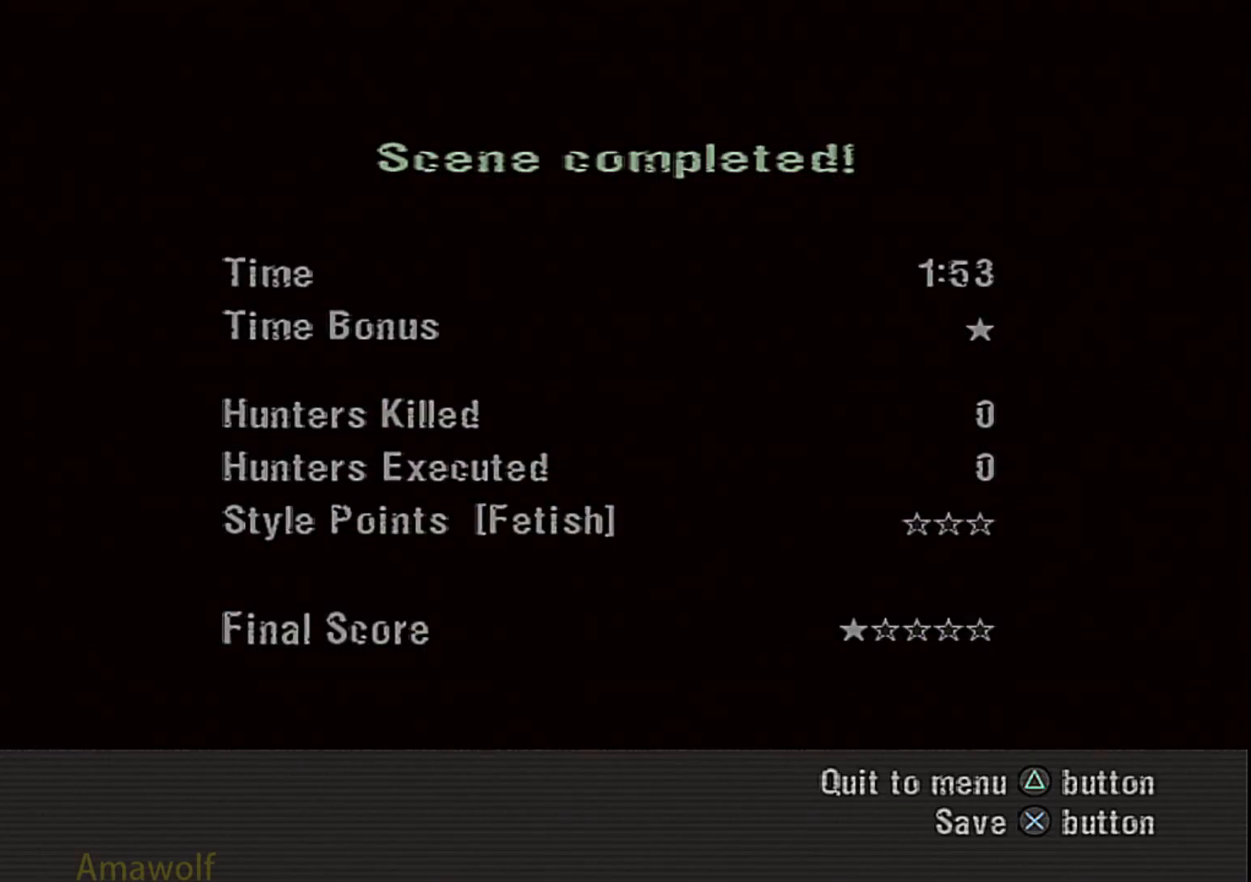
{"buttons": ["TRIANGLE"], "left_stick": "center", "right_stick": "center", "events": [[267, "CROSS", "down"], [383, "CROSS", "up"], [500, "TRIANGLE", "down"]]}
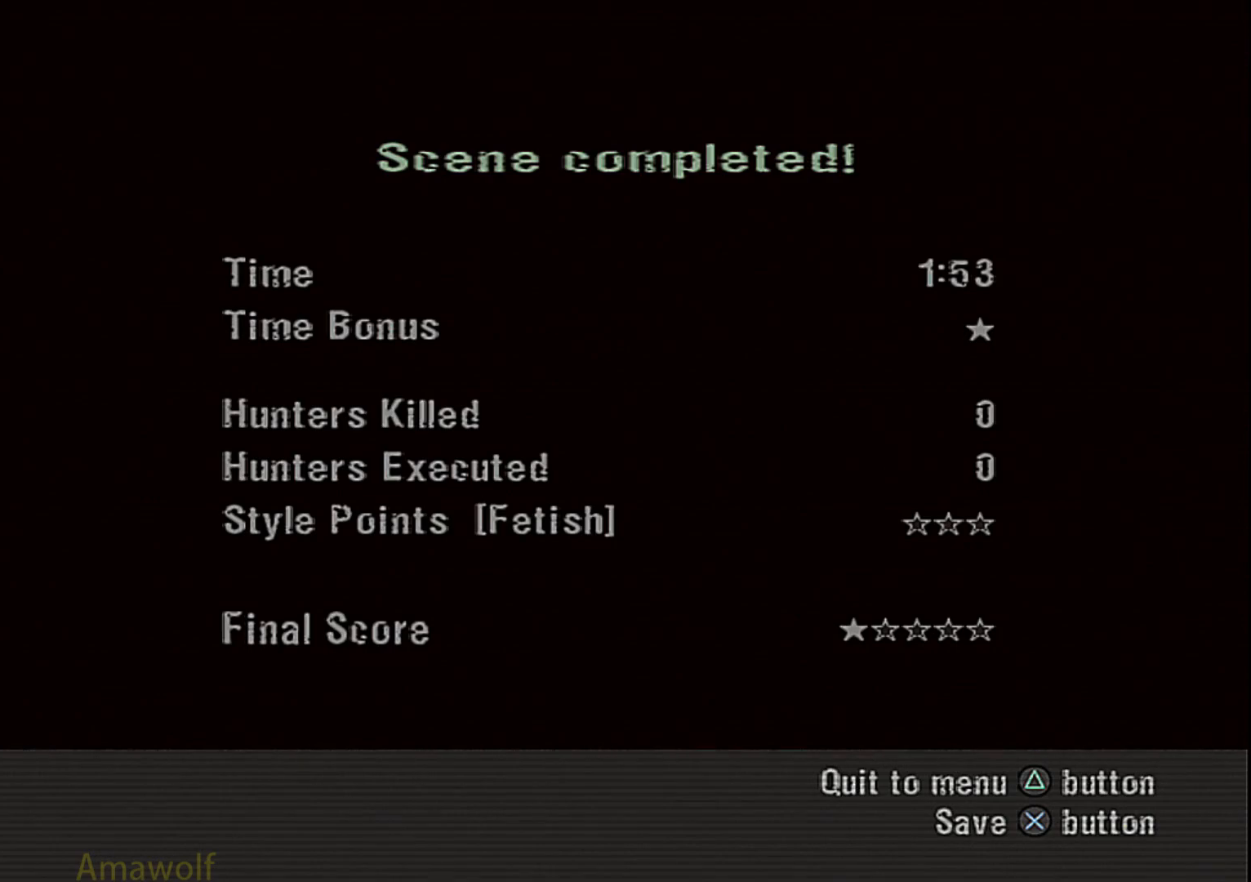
{"buttons": [], "left_stick": "center", "right_stick": "center", "events": [[67, "TRIANGLE", "up"], [133, "TRIANGLE", "down"], [233, "TRIANGLE", "up"], [283, "TRIANGLE", "down"], [433, "TRIANGLE", "up"]]}
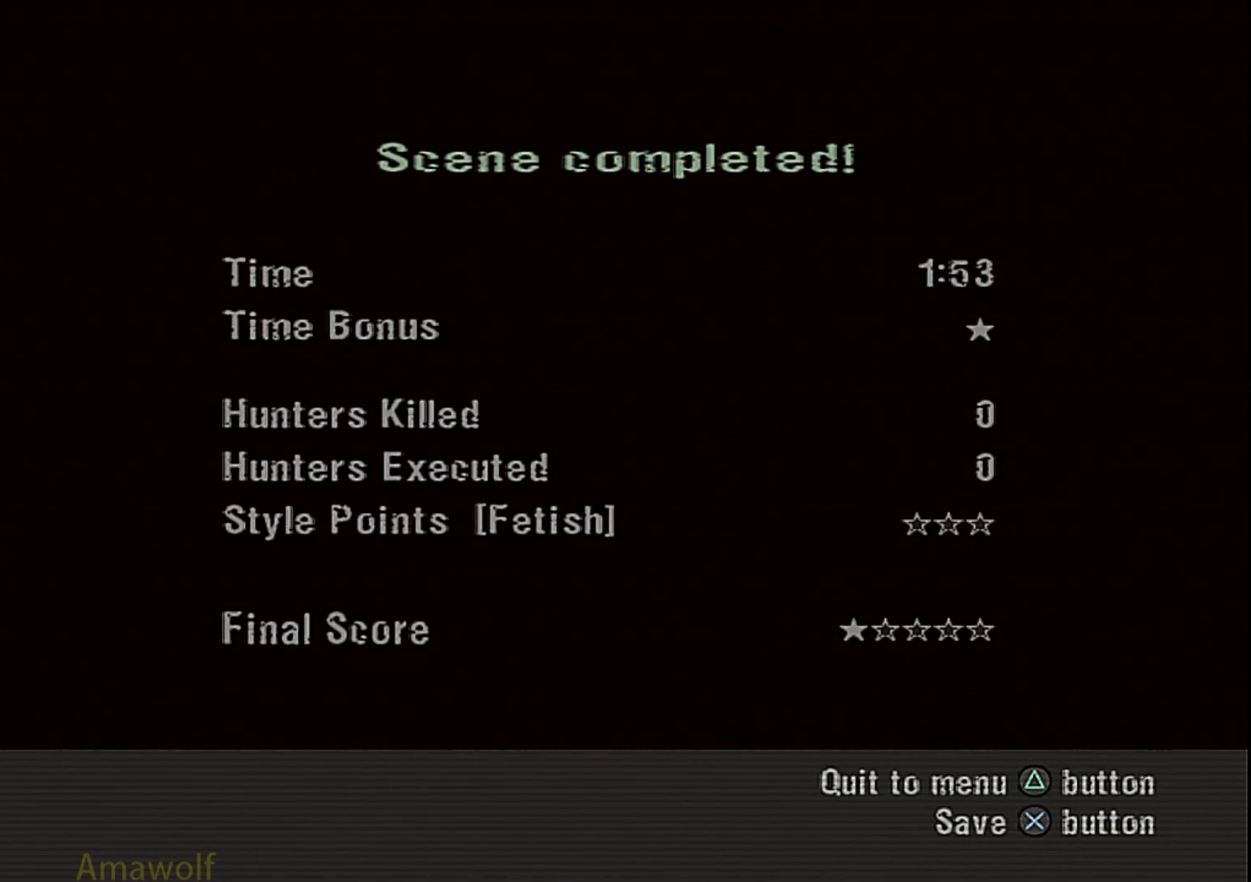
{"buttons": [], "left_stick": "center", "right_stick": "center", "events": []}
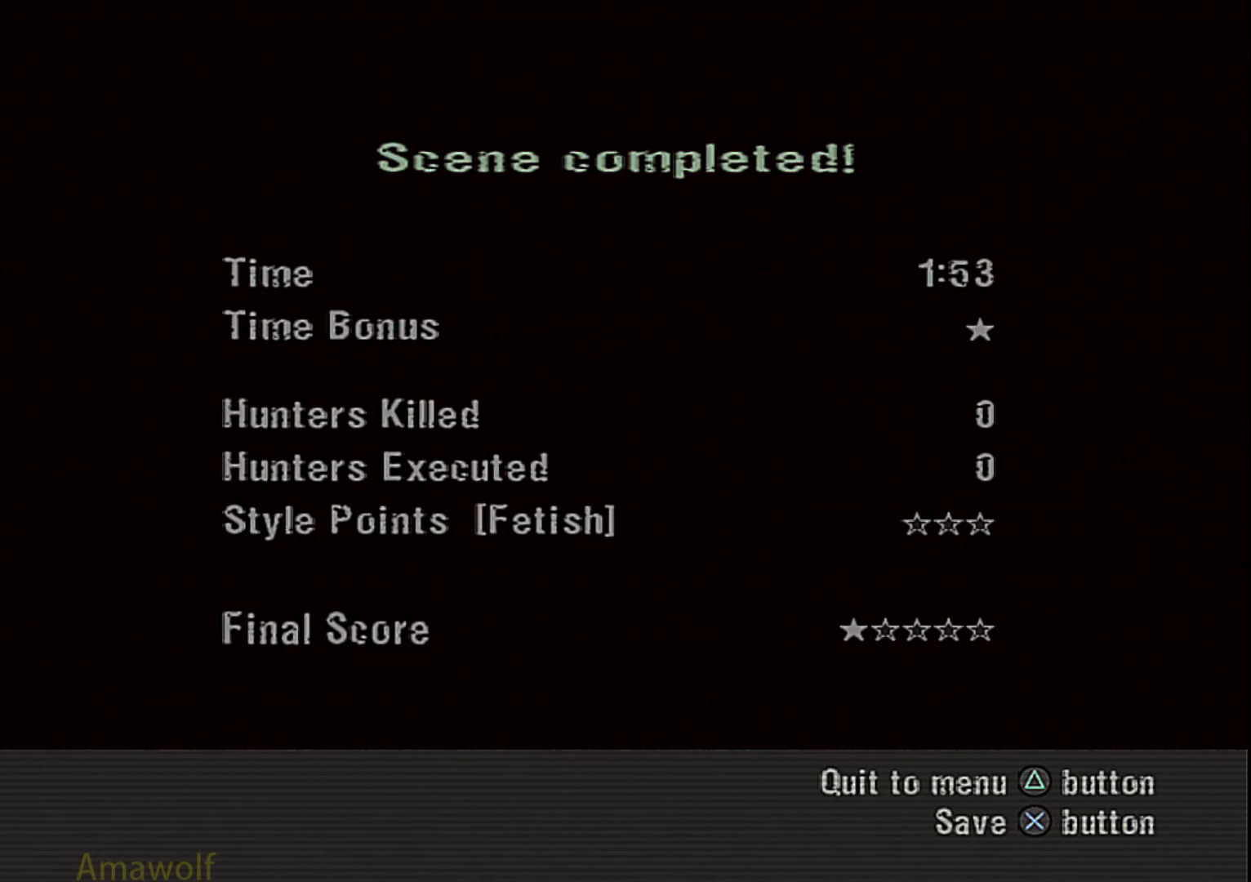
{"buttons": ["TRIANGLE"], "left_stick": "center", "right_stick": "center", "events": [[450, "TRIANGLE", "down"]]}
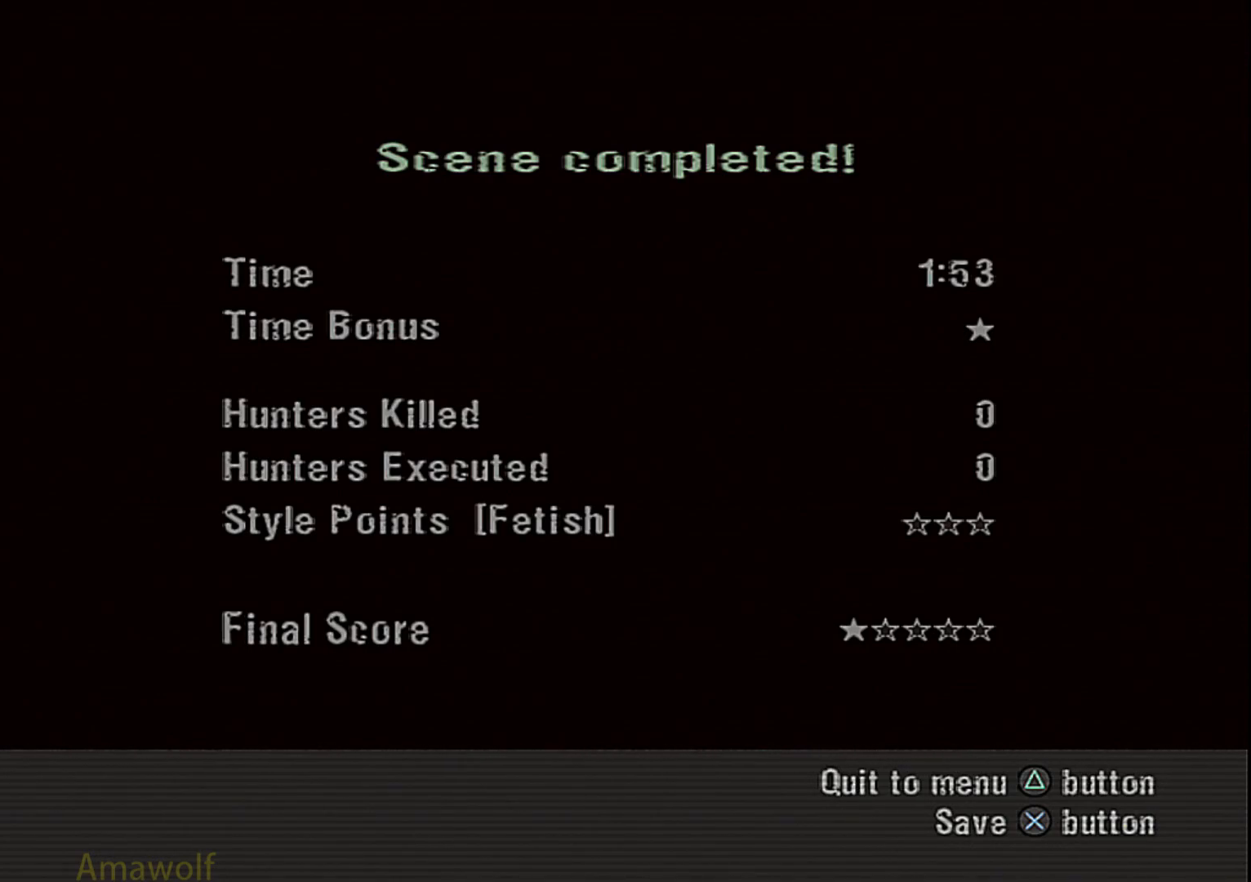
{"buttons": ["TRIANGLE"], "left_stick": "center", "right_stick": "center", "events": [[17, "TRIANGLE", "up"], [83, "TRIANGLE", "down"], [183, "TRIANGLE", "up"], [267, "TRIANGLE", "down"], [367, "TRIANGLE", "up"], [417, "TRIANGLE", "down"]]}
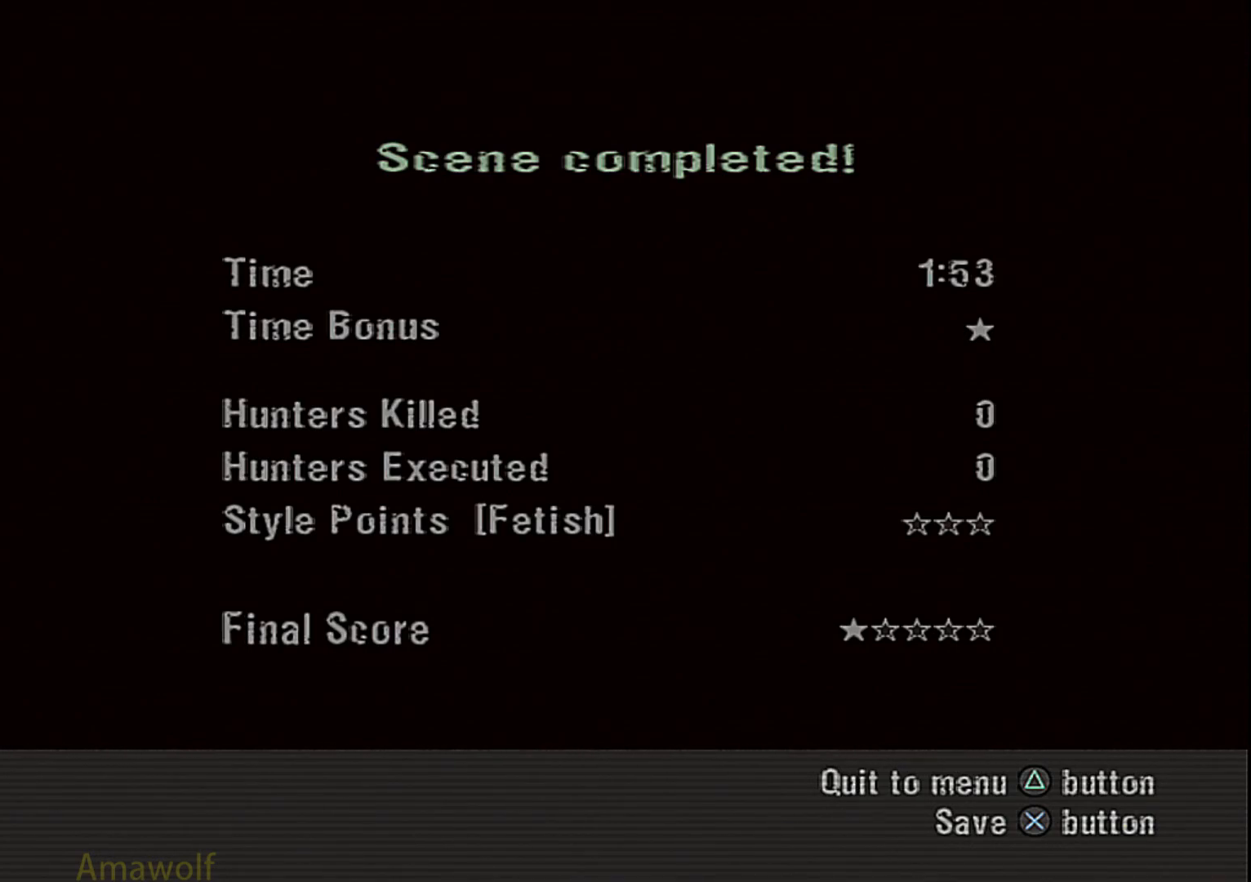
{"buttons": ["TRIANGLE"], "left_stick": "center", "right_stick": "center", "events": [[17, "TRIANGLE", "up"], [83, "TRIANGLE", "down"], [217, "TRIANGLE", "up"], [283, "TRIANGLE", "down"], [383, "TRIANGLE", "up"], [467, "TRIANGLE", "down"]]}